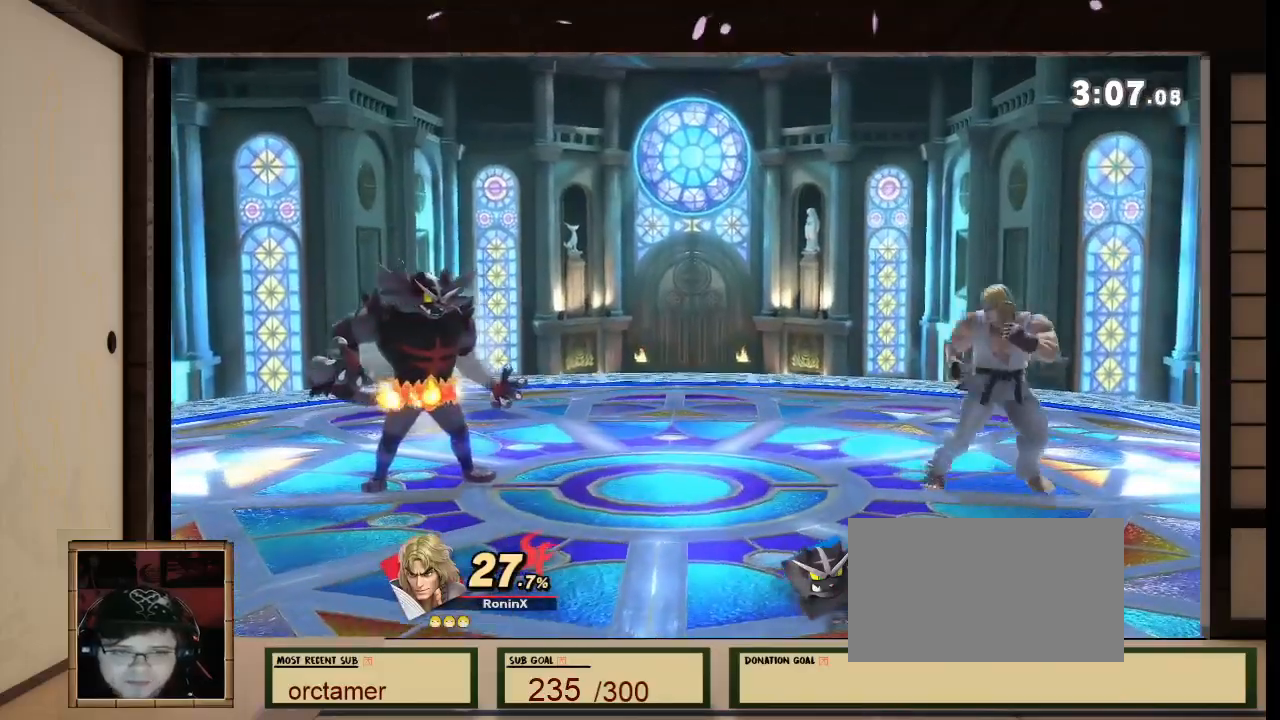
Gameplay with a controller (Nintendo layout); each line is a JSON object with the inputs held at the frame after it. "events" lists button and stick changes between this image and that frame as [ms after this image, input, new state], when the widget could be followed in between. Not read: L3 R3 Z.
{"buttons": ["A"], "left_stick": "up", "right_stick": "center"}
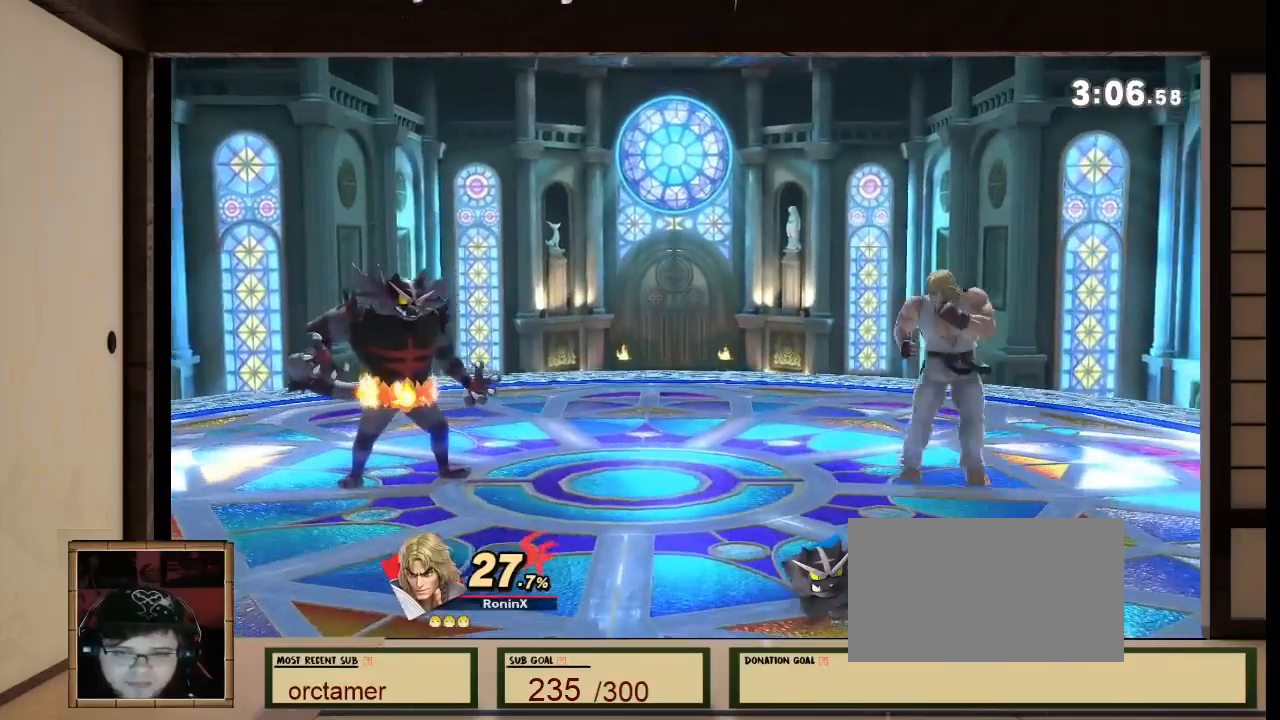
{"buttons": [], "left_stick": "center", "right_stick": "center"}
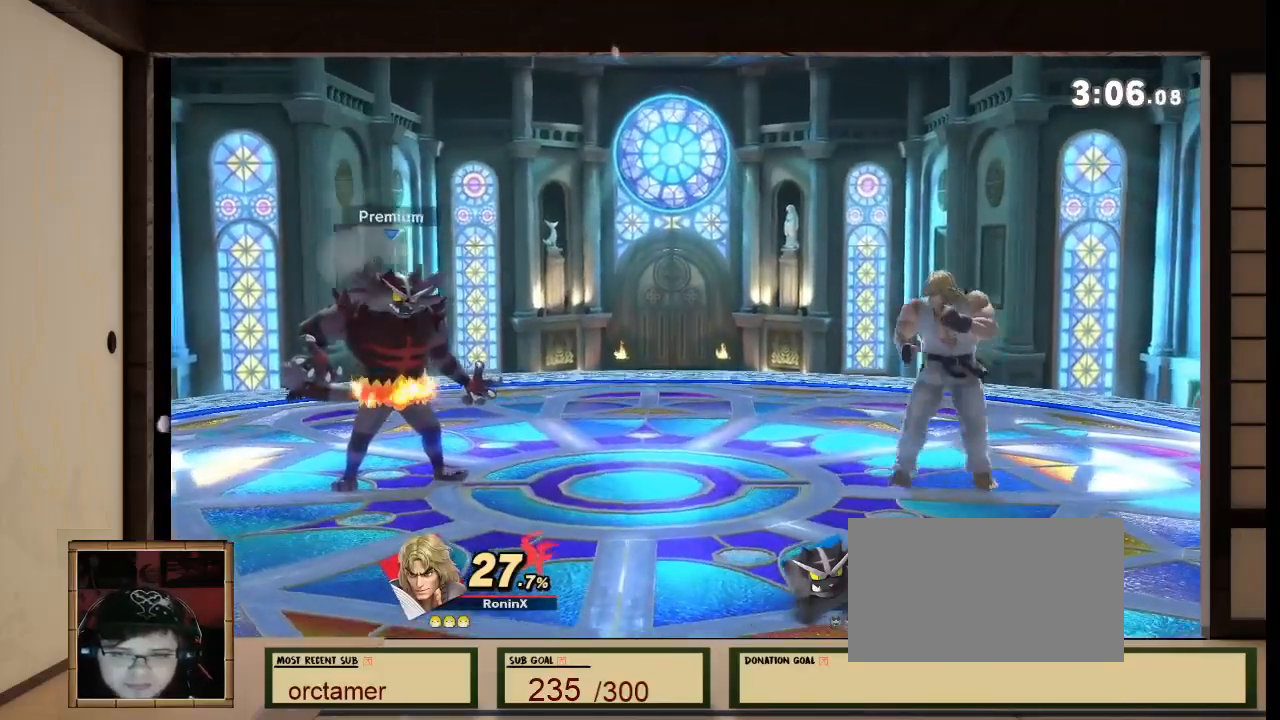
{"buttons": ["A"], "left_stick": "center", "right_stick": "center", "events": [[134, "left_stick", "left"], [267, "left_stick", "center"], [501, "A", "down"]]}
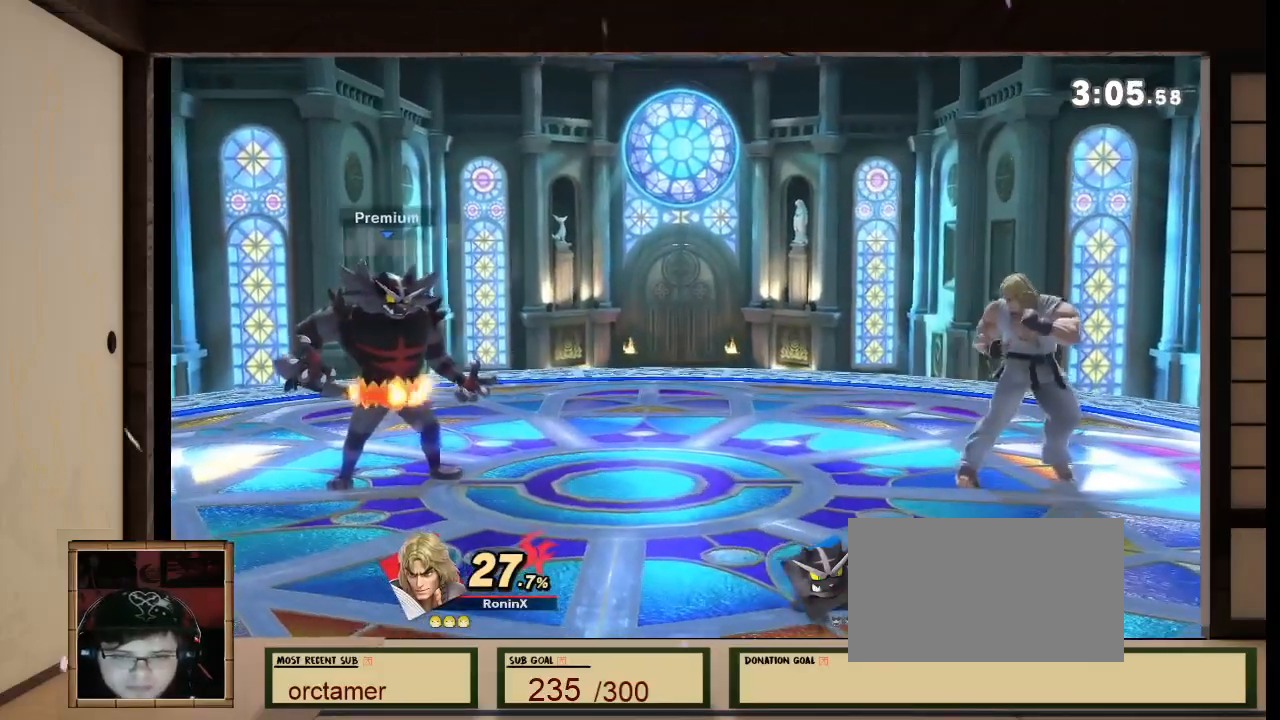
{"buttons": [], "left_stick": "center", "right_stick": "center"}
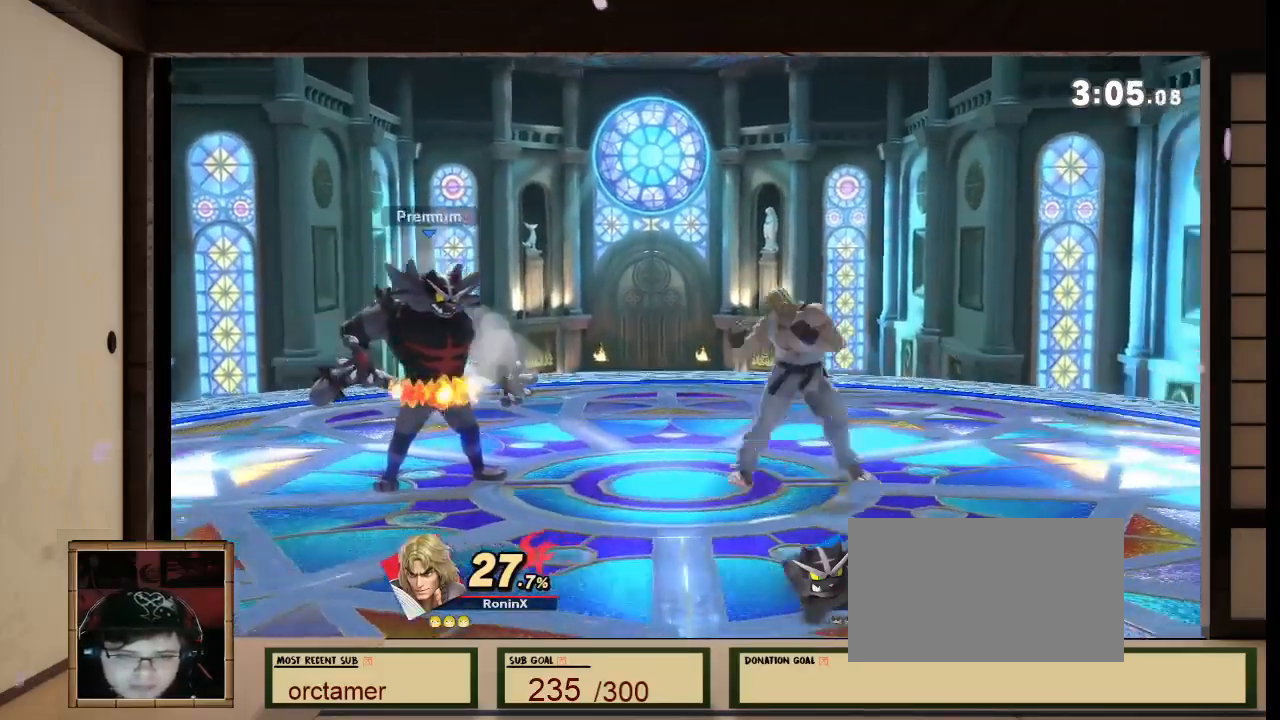
{"buttons": [], "left_stick": "center", "right_stick": "center"}
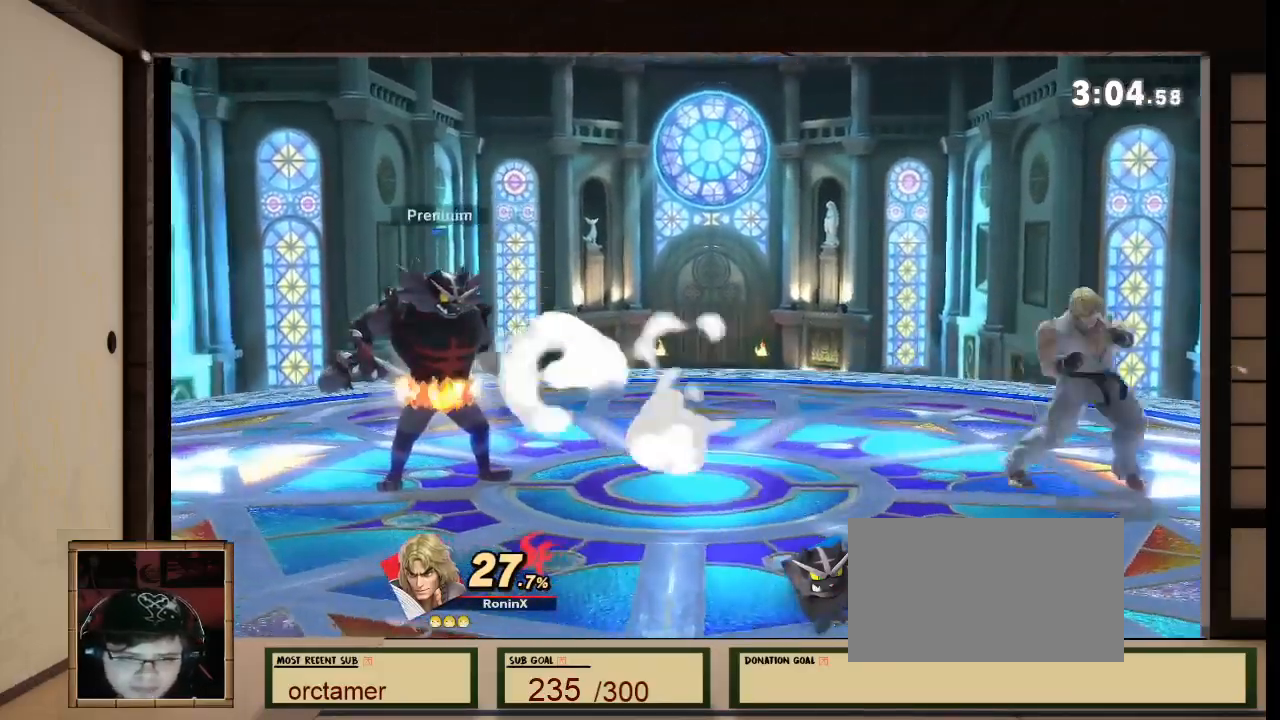
{"buttons": [], "left_stick": "left", "right_stick": "center", "events": [[367, "left_stick", "left"]]}
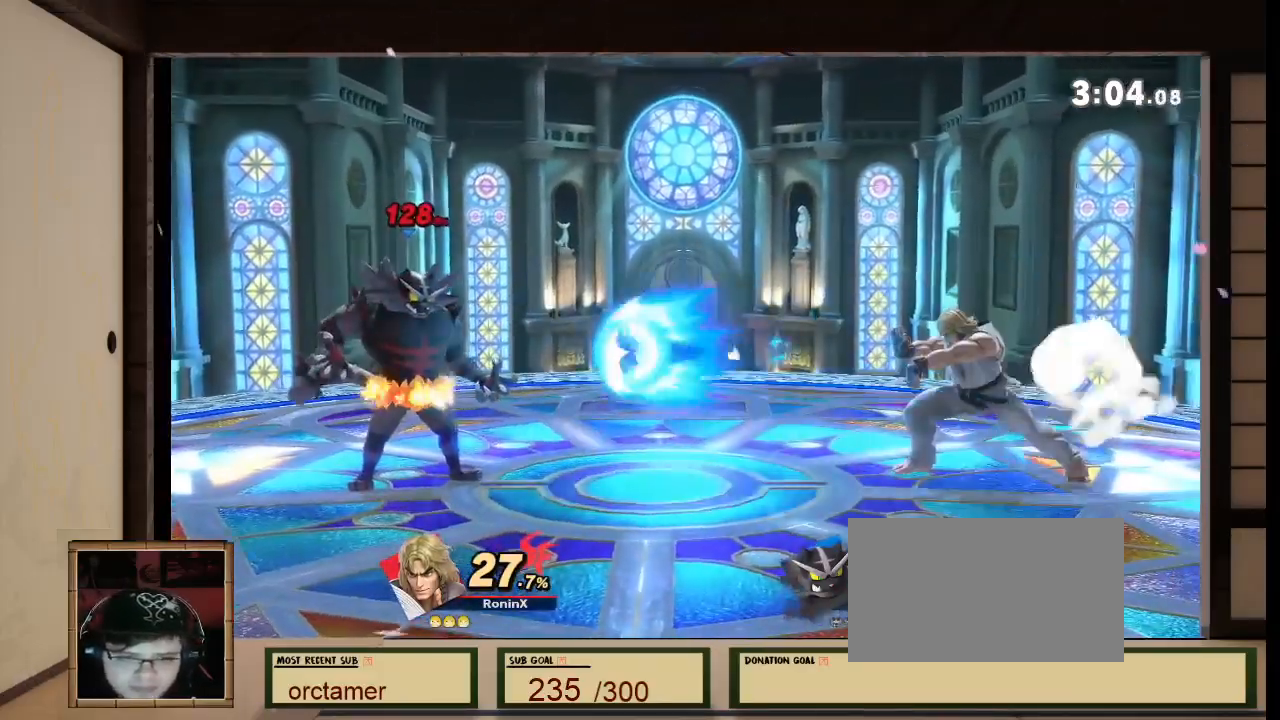
{"buttons": [], "left_stick": "center", "right_stick": "center"}
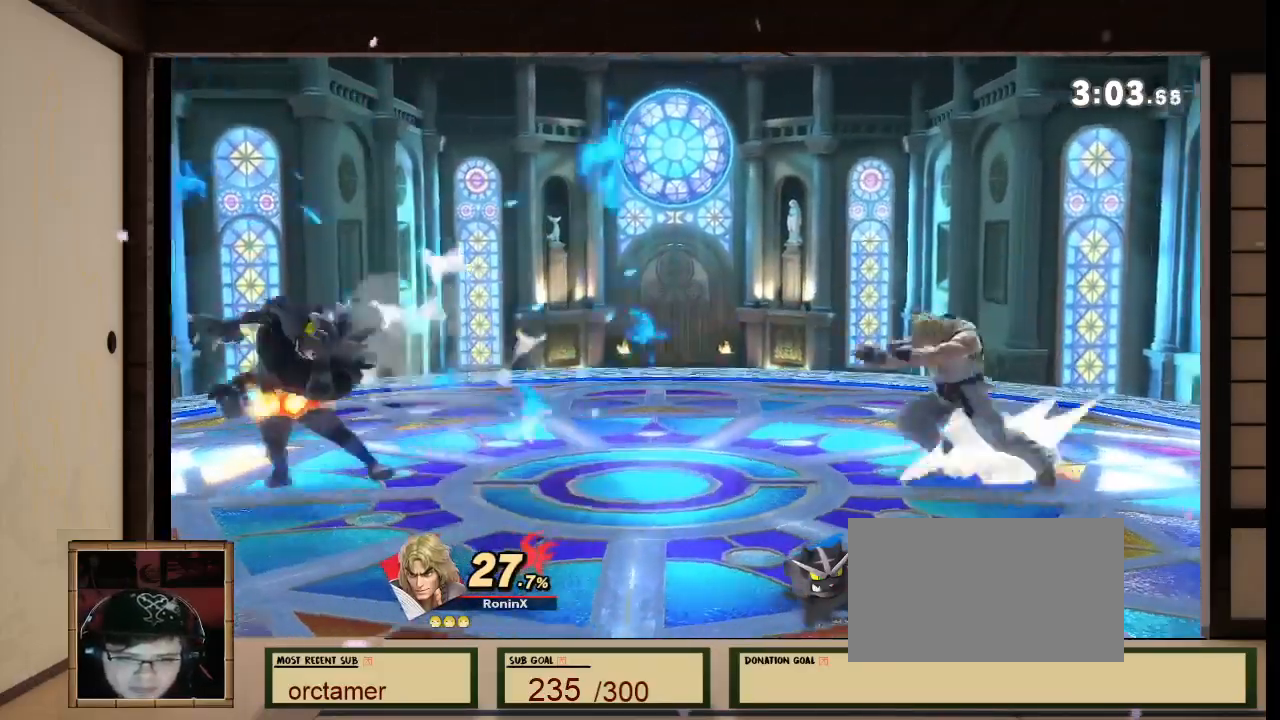
{"buttons": [], "left_stick": "center", "right_stick": "center", "events": [[33, "left_stick", "up"], [167, "left_stick", "center"], [267, "left_stick", "up"], [467, "left_stick", "center"]]}